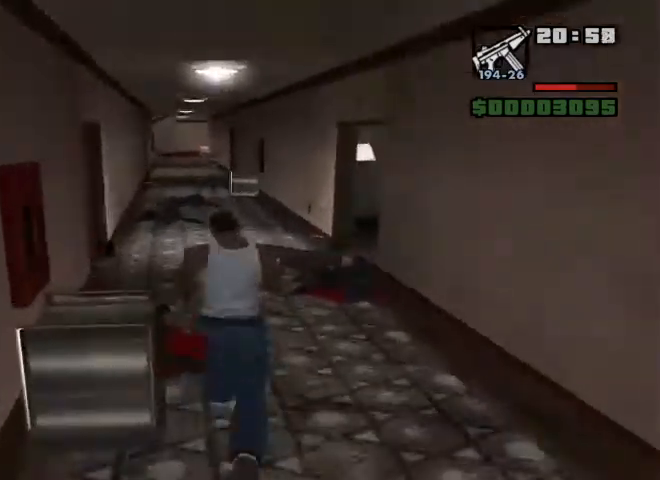
Gameplay with keyboard and mouse; each line is a JSON object with the keys and mouse buttons held at the frame after it. "events" lists presses ("down") and releases ("up") of "1", "2", "3", "4", "5", "a", "alt", "b", "c", "ctrl", "d", "e", "f", "g", "q", "r", "s", "shift", "space", "t", "tab", "tilde", "v", "w", "x", "z", "mouse_left", "mouse_wheel" and "mouse_right" between this image and that frame as [ms after this image, input, new state], when the widget could be followed in between. "mouse_left", "mouse_wheel", "mouse_right" = the "left", "wheel", "right" buttons of the "mouse" list. No other keys are recorded. "wheel" means that the mouse wheel is clicked or scrolled. Mouse movement is not recorded.
{"keys": ["w"], "mouse": [], "events": []}
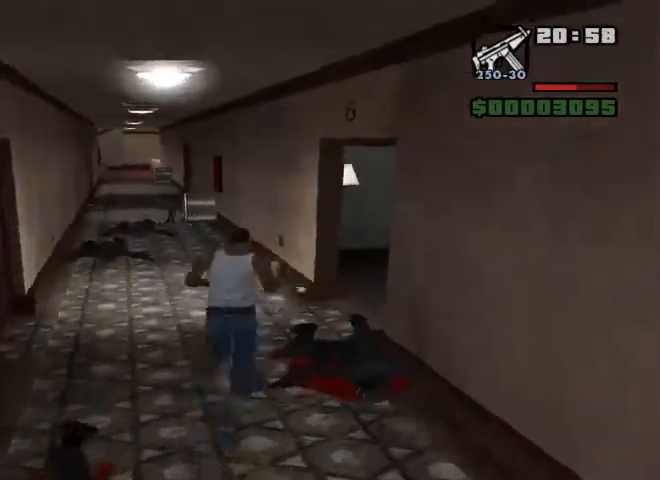
{"keys": ["w"], "mouse": [], "events": []}
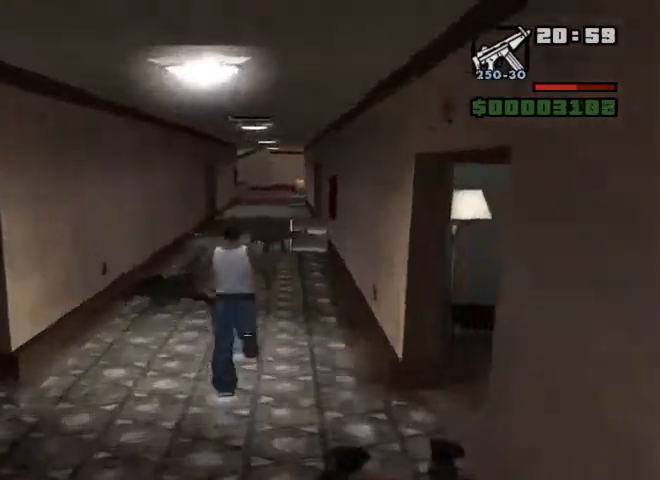
{"keys": ["w"], "mouse": [], "events": []}
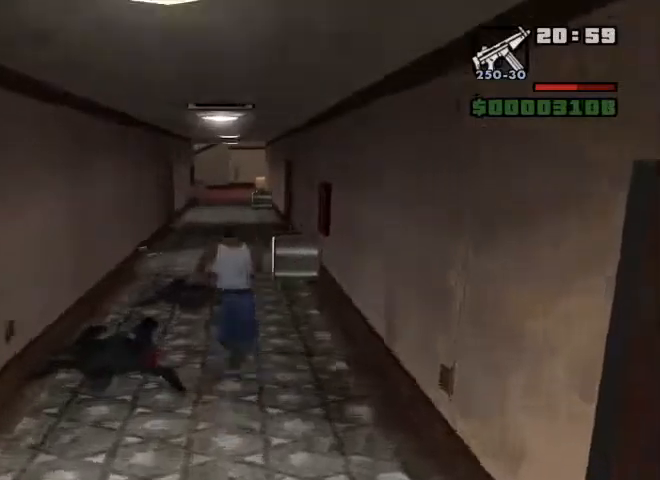
{"keys": ["w"], "mouse": [], "events": []}
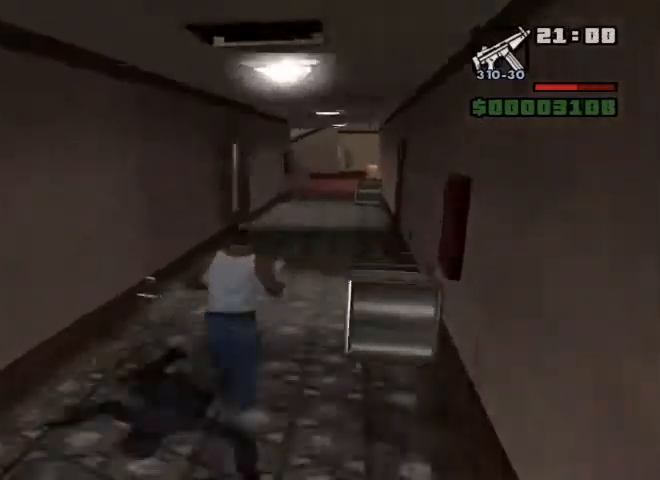
{"keys": ["w"], "mouse": [], "events": []}
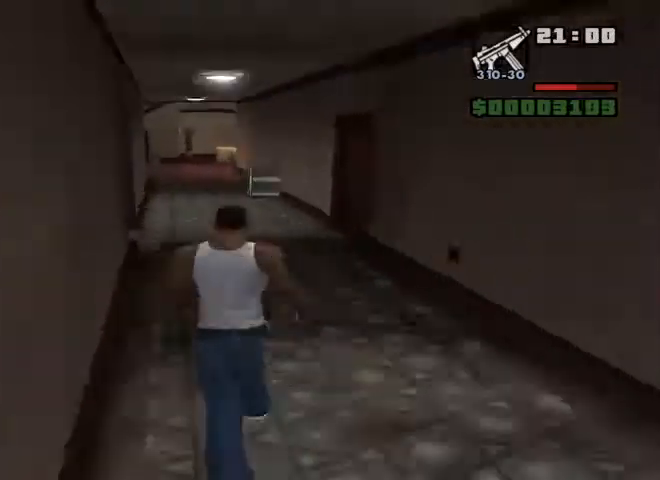
{"keys": ["d", "w"], "mouse": [], "events": [[433, "d", "down"]]}
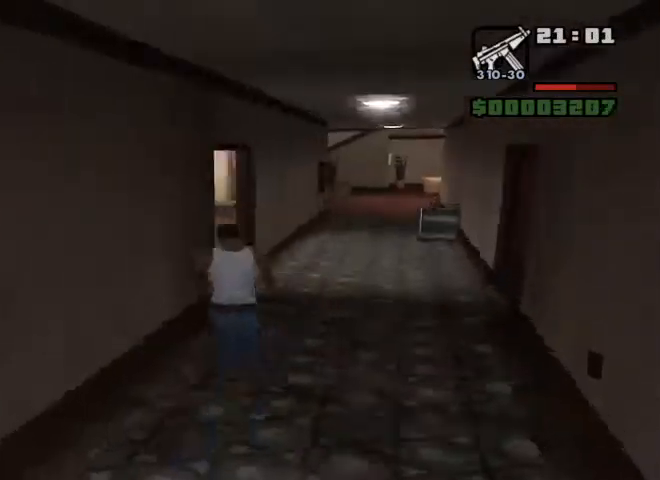
{"keys": ["w"], "mouse": [], "events": [[467, "d", "up"]]}
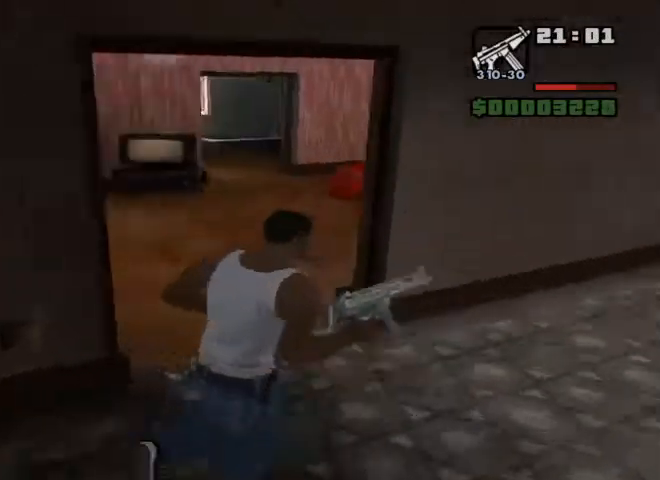
{"keys": ["w"], "mouse": [], "events": []}
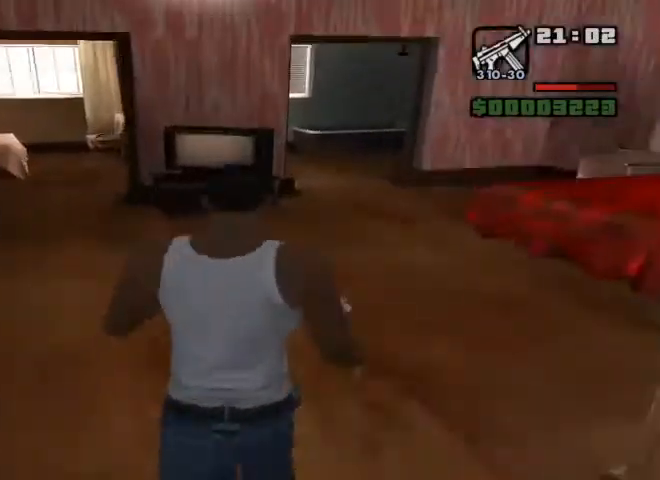
{"keys": ["d", "w"], "mouse": [], "events": [[100, "d", "down"]]}
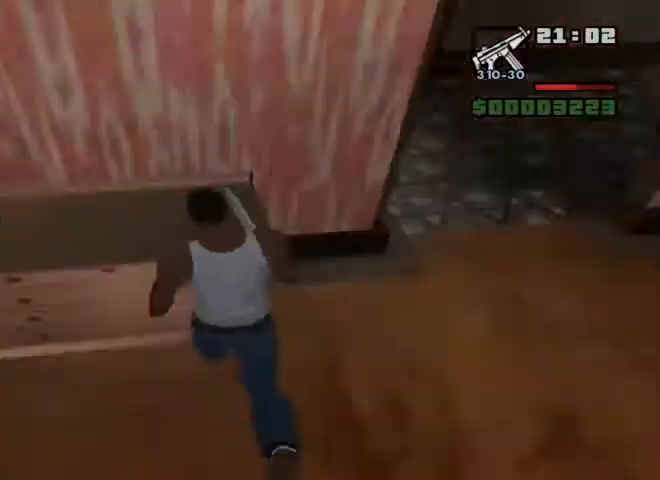
{"keys": ["w"], "mouse": [], "events": [[400, "d", "up"]]}
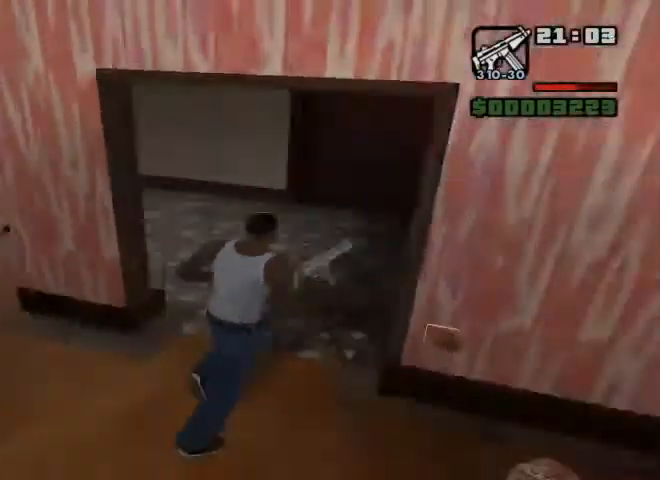
{"keys": ["d"], "mouse": [], "events": [[33, "w", "up"], [300, "d", "down"]]}
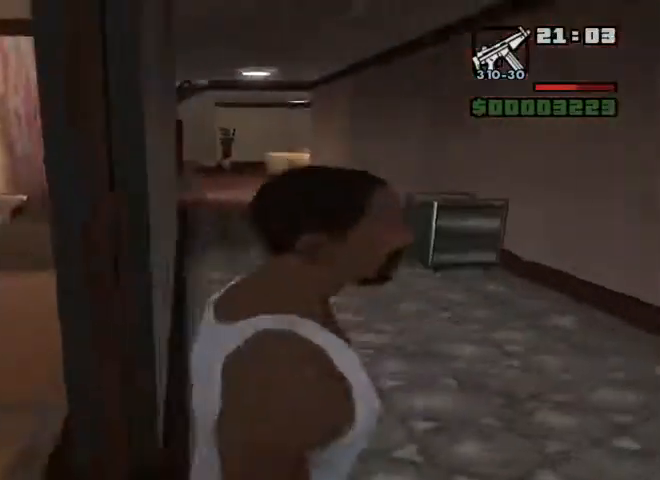
{"keys": [], "mouse": [], "events": [[133, "d", "up"], [133, "w", "down"], [300, "w", "up"]]}
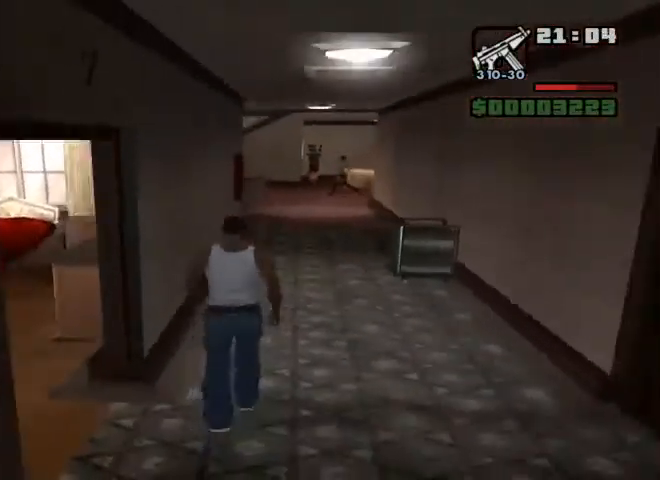
{"keys": ["w"], "mouse": ["right"], "events": [[233, "mouse_right", "down"], [267, "w", "down"]]}
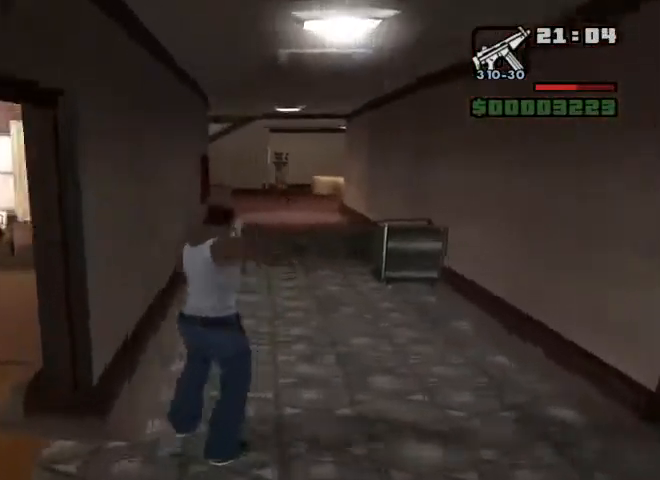
{"keys": ["d", "w"], "mouse": ["right"], "events": [[233, "d", "down"]]}
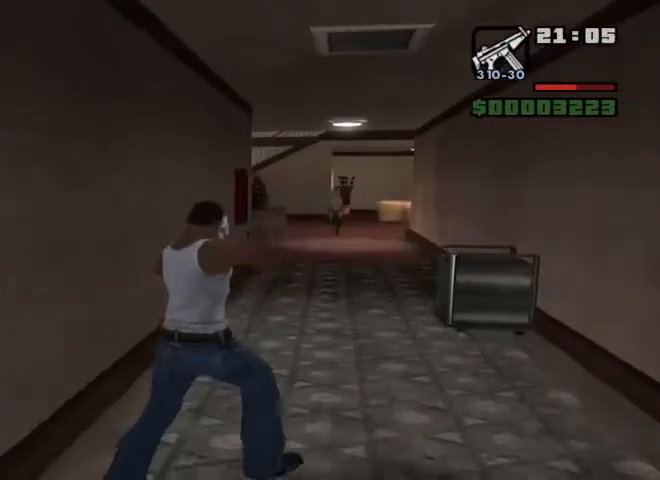
{"keys": ["d", "w"], "mouse": ["right"], "events": []}
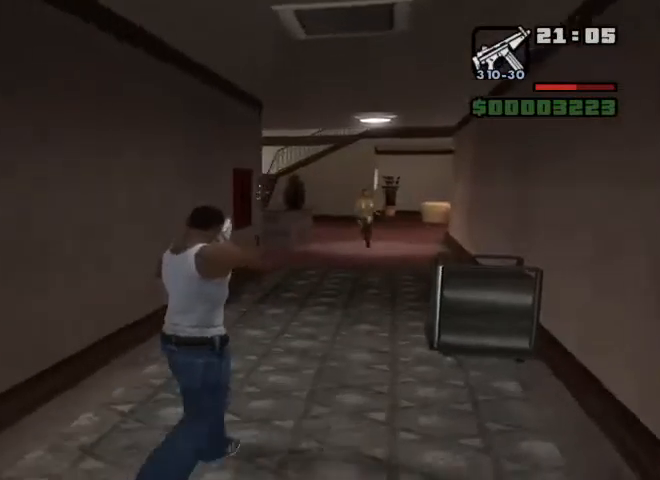
{"keys": ["w"], "mouse": ["right"], "events": [[500, "d", "up"]]}
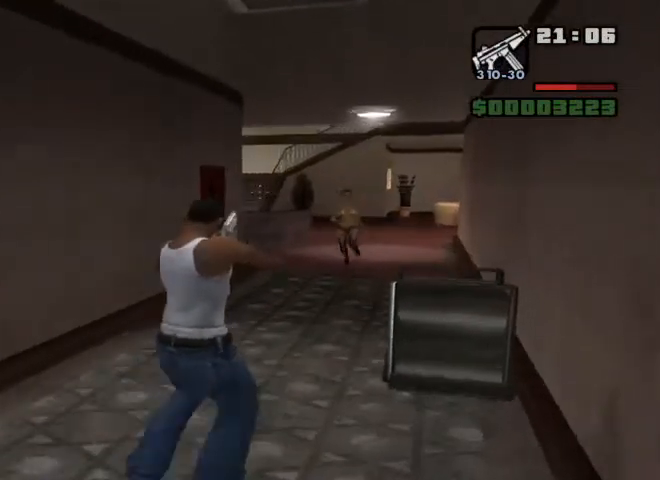
{"keys": ["d", "w"], "mouse": ["right"], "events": [[167, "d", "down"]]}
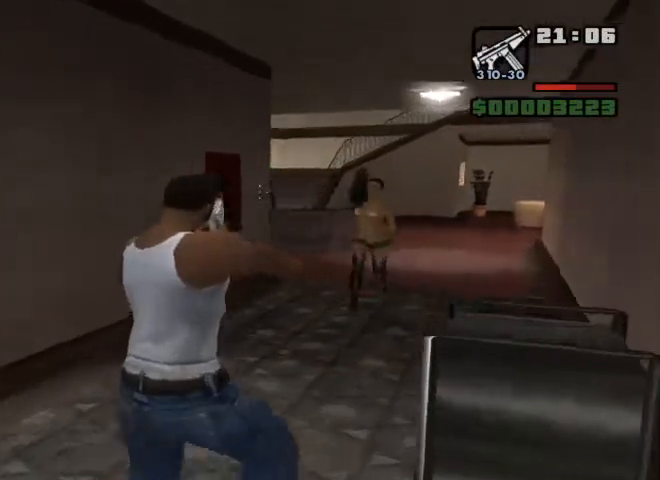
{"keys": ["w"], "mouse": ["right"], "events": [[133, "d", "up"]]}
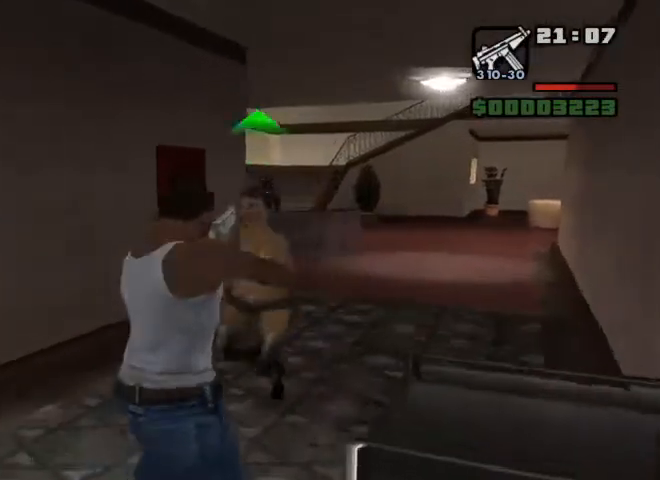
{"keys": [], "mouse": ["left", "right"], "events": [[200, "w", "up"], [267, "mouse_left", "down"]]}
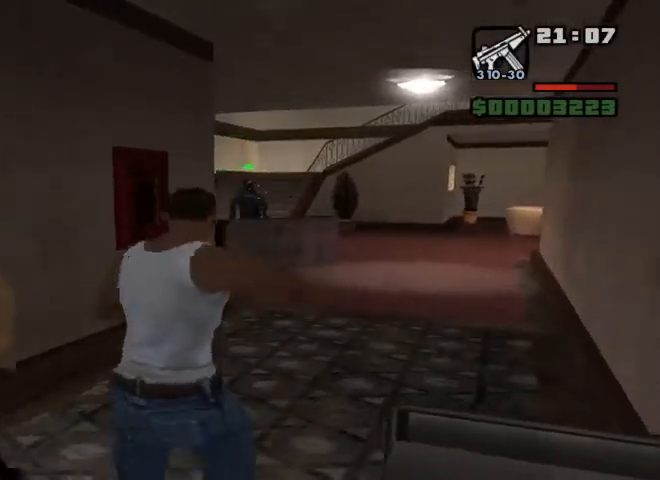
{"keys": [], "mouse": ["left", "right"], "events": []}
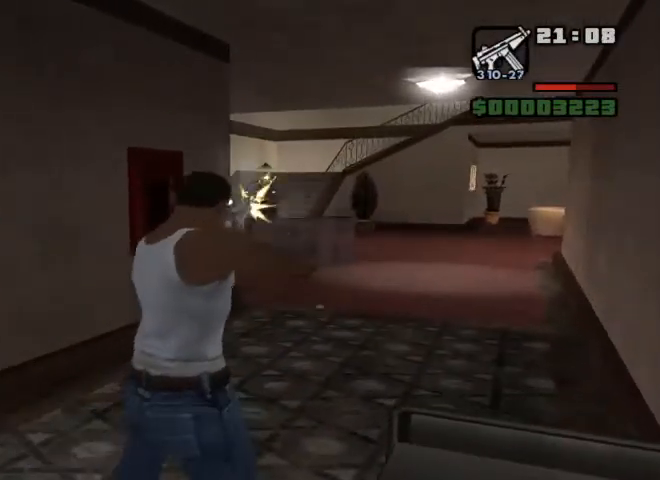
{"keys": ["w"], "mouse": ["right"], "events": [[333, "mouse_left", "up"], [500, "w", "down"]]}
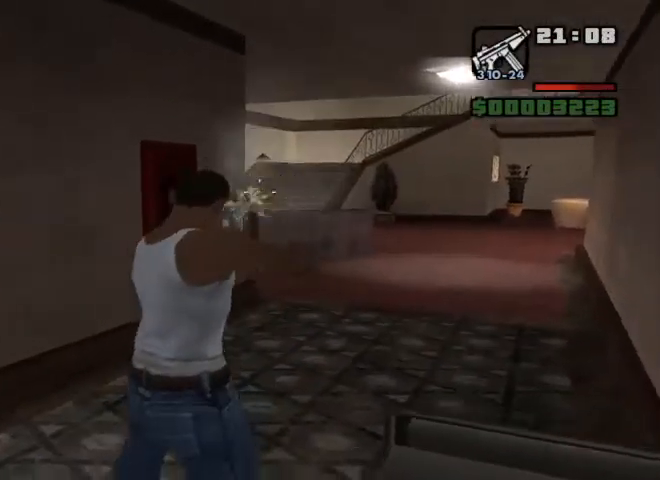
{"keys": ["d", "w"], "mouse": ["right"], "events": [[400, "d", "down"]]}
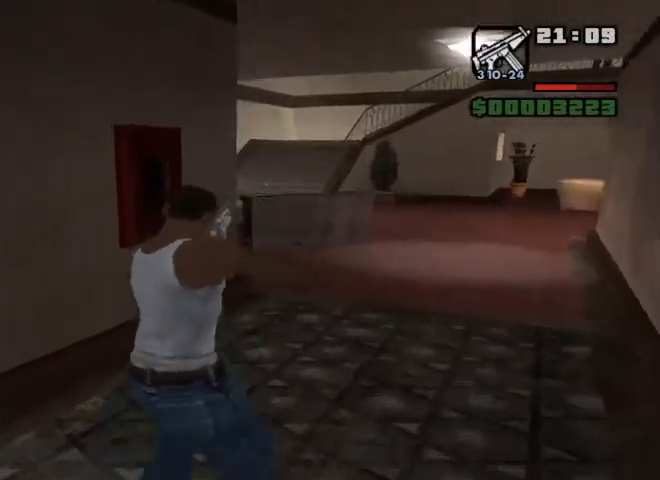
{"keys": ["d", "w"], "mouse": ["right"], "events": []}
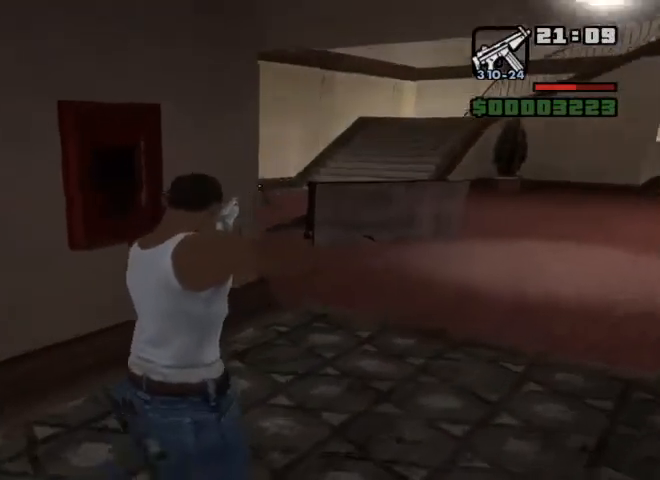
{"keys": ["d", "w"], "mouse": ["right"], "events": []}
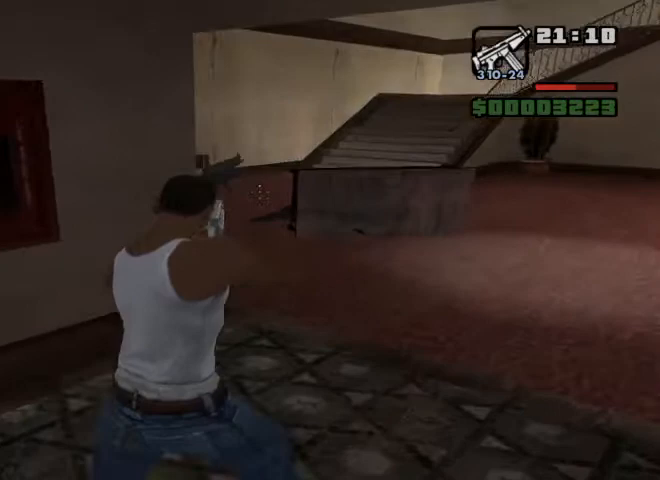
{"keys": ["w"], "mouse": ["right"], "events": [[167, "d", "up"]]}
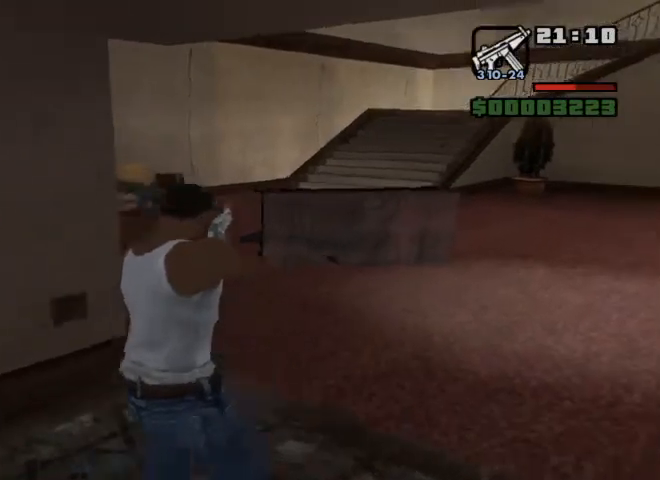
{"keys": ["w"], "mouse": [], "events": [[133, "mouse_right", "up"]]}
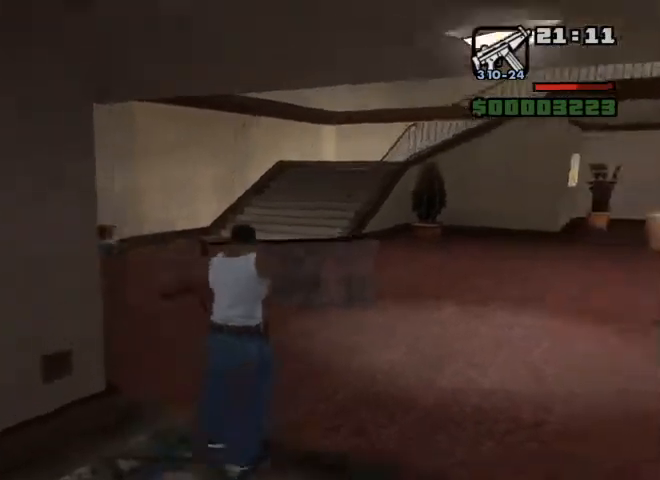
{"keys": ["a", "w"], "mouse": [], "events": [[433, "a", "down"]]}
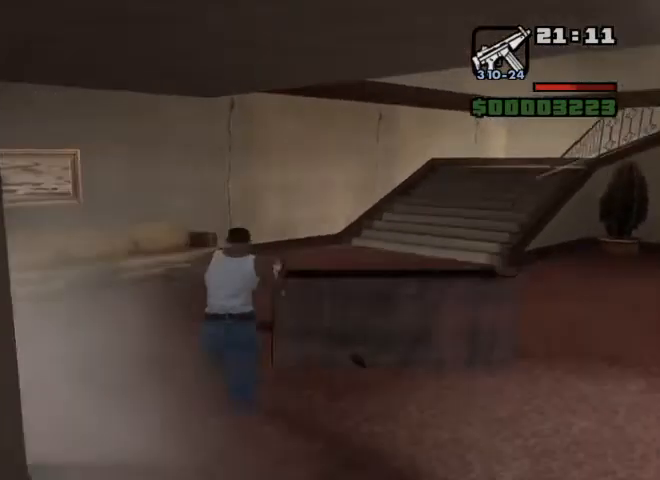
{"keys": ["a", "w"], "mouse": ["right"], "events": [[433, "mouse_right", "down"]]}
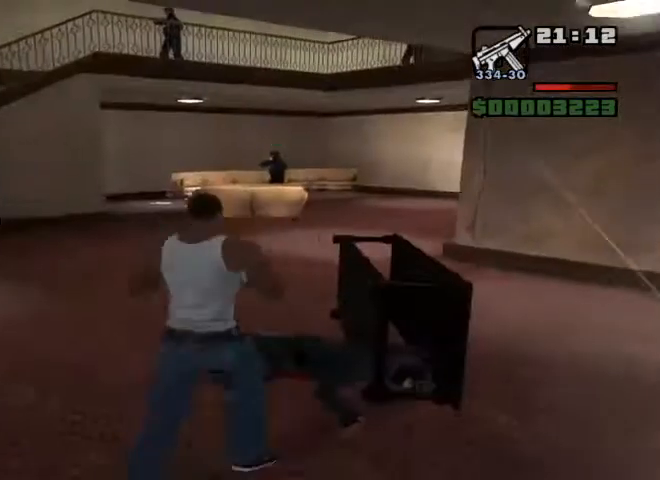
{"keys": [], "mouse": ["left", "right"], "events": [[167, "a", "up"], [233, "w", "up"], [467, "mouse_left", "down"]]}